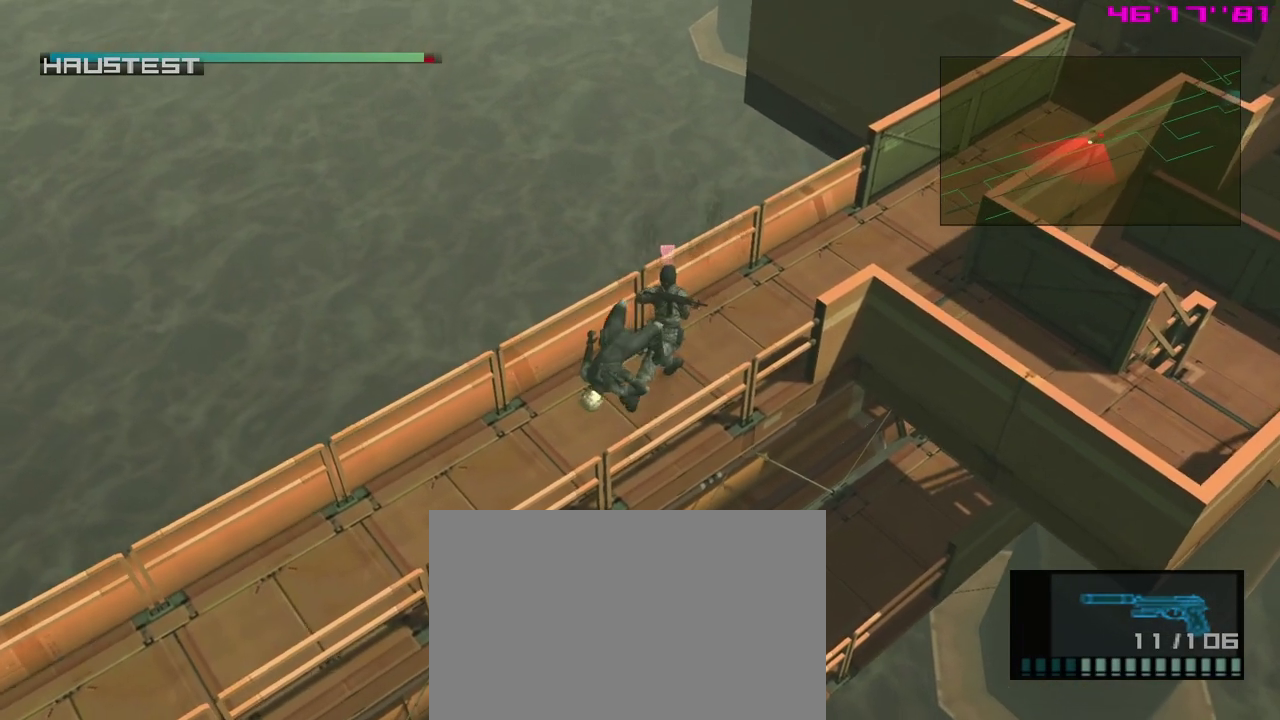
Gameplay with a controller (Xbox layout); each line is a JSON object with the inputs held at the frame after it (dt_ms = milliseconds from this image to that frame). "events" lists button and stick changes between this image and that frame as [ms after this image, input, new state], when the widget could be followed in between. Not read: right_stick.
{"dt_ms": 300, "buttons": [], "left_stick": "up-right", "events": []}
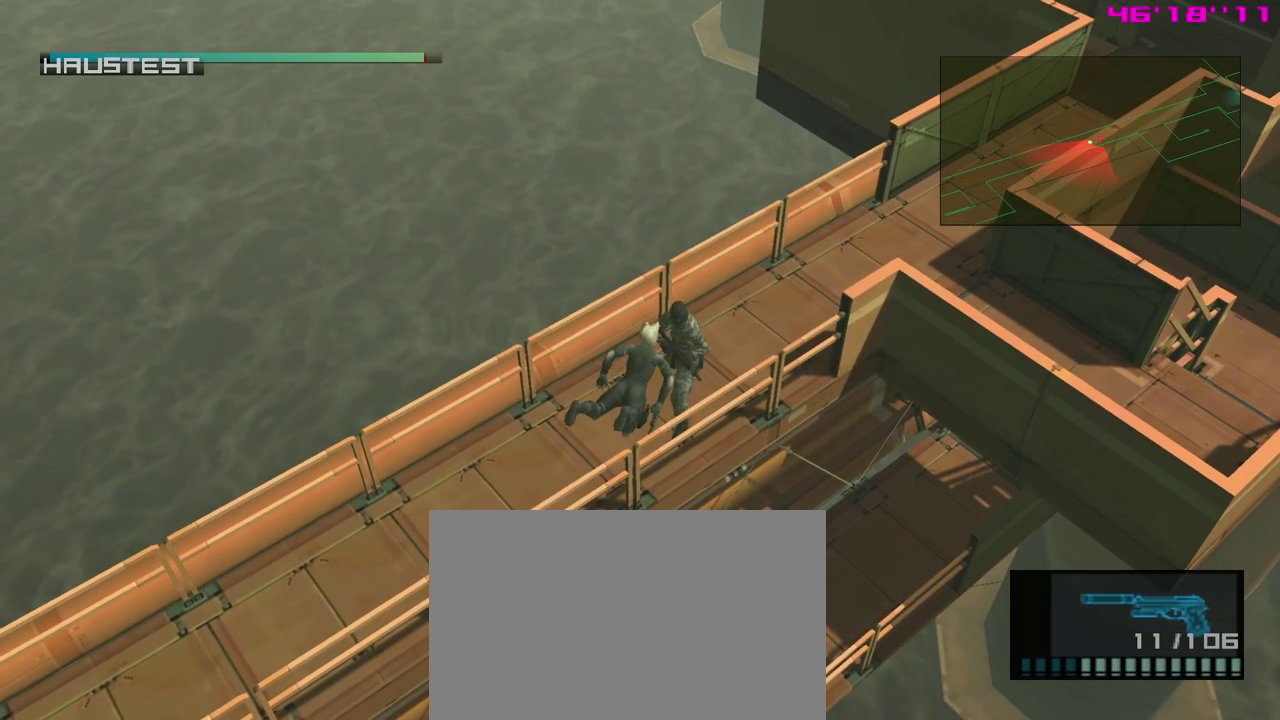
{"dt_ms": 400, "buttons": [], "left_stick": "center", "events": [[333, "left_stick", "center"]]}
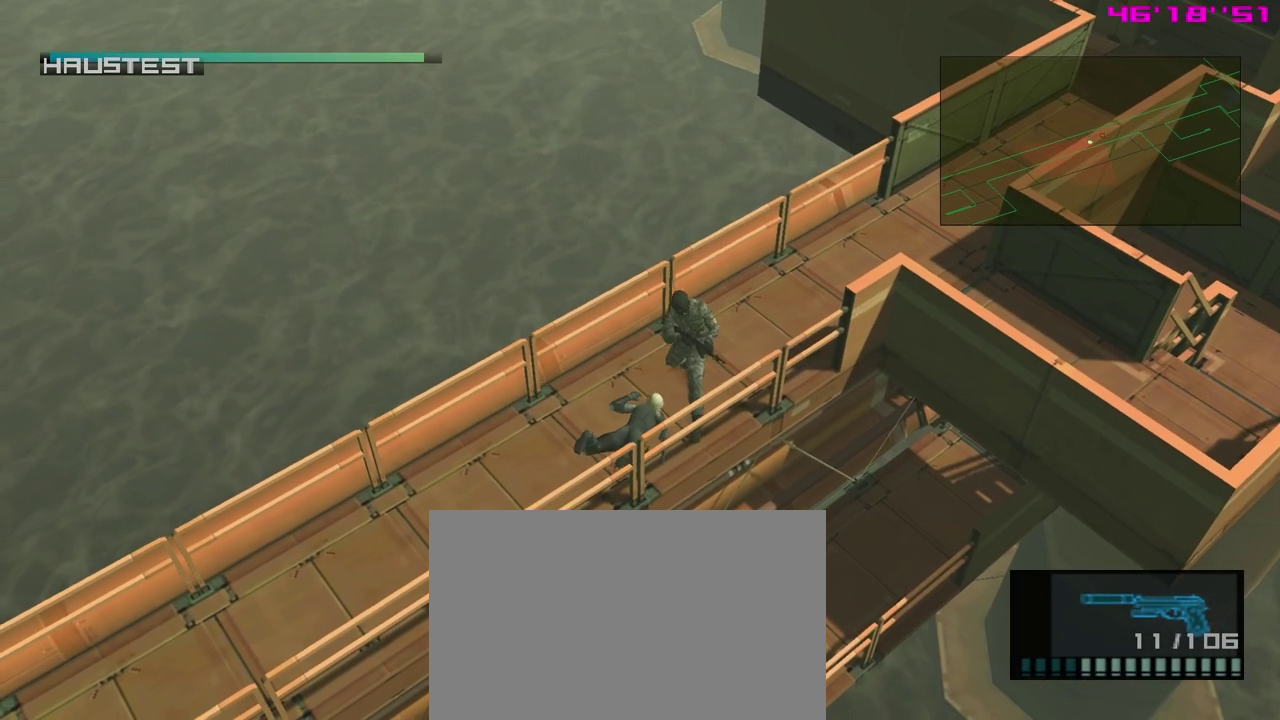
{"dt_ms": 400, "buttons": [], "left_stick": "right", "events": [[200, "left_stick", "up-left"], [250, "A", "down"], [367, "A", "up"], [383, "left_stick", "right"]]}
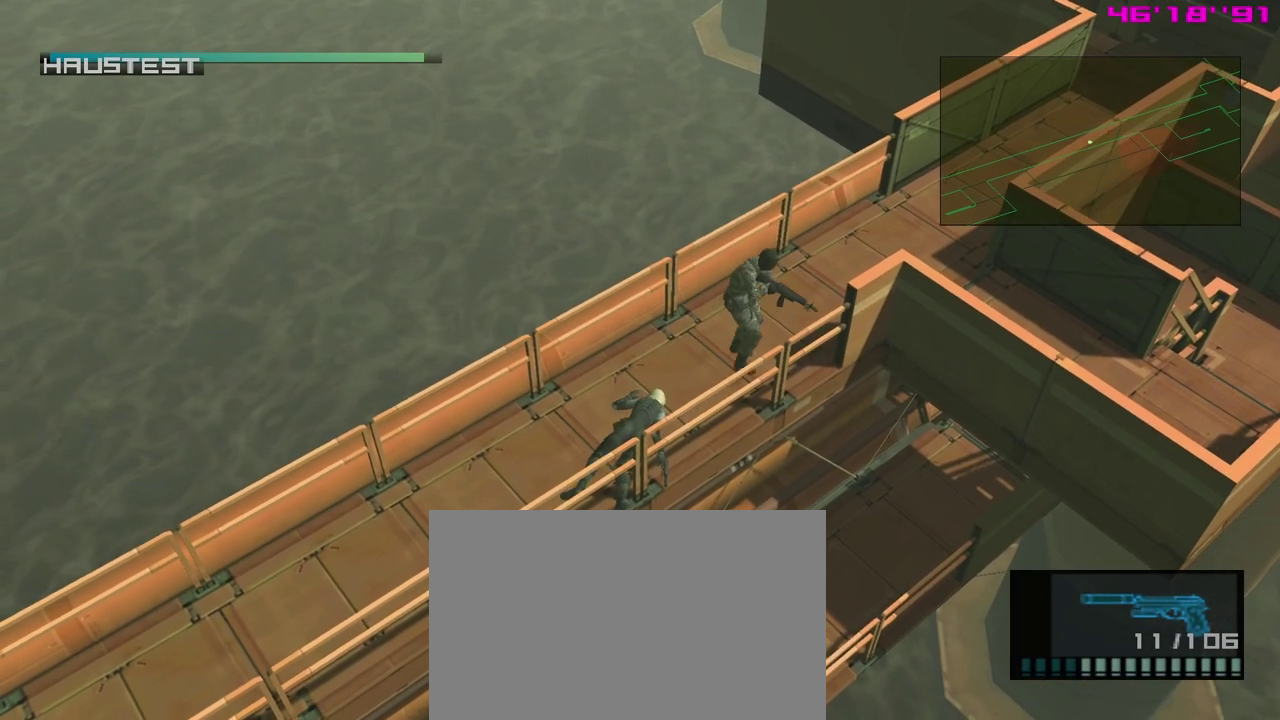
{"dt_ms": 400, "buttons": ["A"], "left_stick": "center", "events": [[17, "left_stick", "down-right"], [67, "A", "down"], [83, "left_stick", "down-left"], [167, "A", "up"], [217, "A", "down"], [250, "left_stick", "up-right"], [333, "A", "up"], [383, "A", "down"], [400, "left_stick", "center"]]}
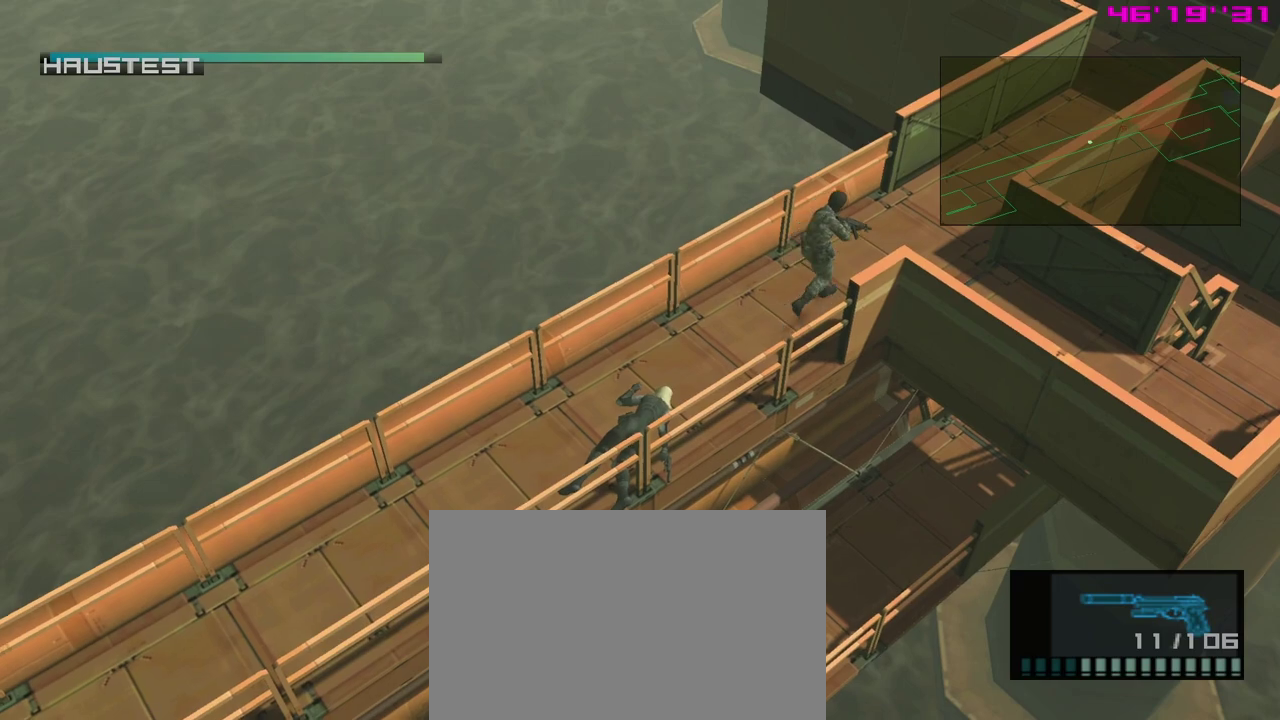
{"dt_ms": 300, "buttons": ["A"], "left_stick": "right", "events": [[17, "left_stick", "down-left"], [133, "A", "up"], [217, "A", "down"], [300, "left_stick", "right"]]}
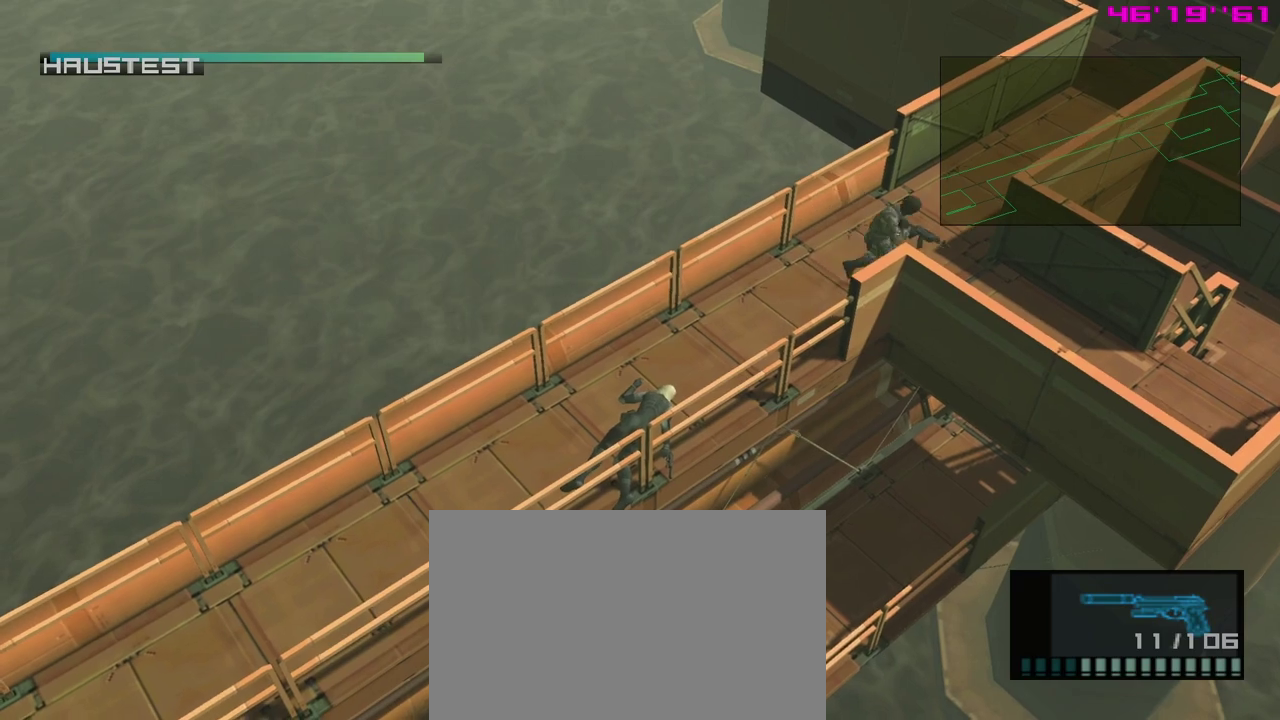
{"dt_ms": 400, "buttons": [], "left_stick": "center", "events": [[50, "A", "up"], [50, "left_stick", "up-right"], [100, "A", "down"], [133, "left_stick", "up"], [233, "A", "up"], [283, "left_stick", "down"], [367, "left_stick", "center"]]}
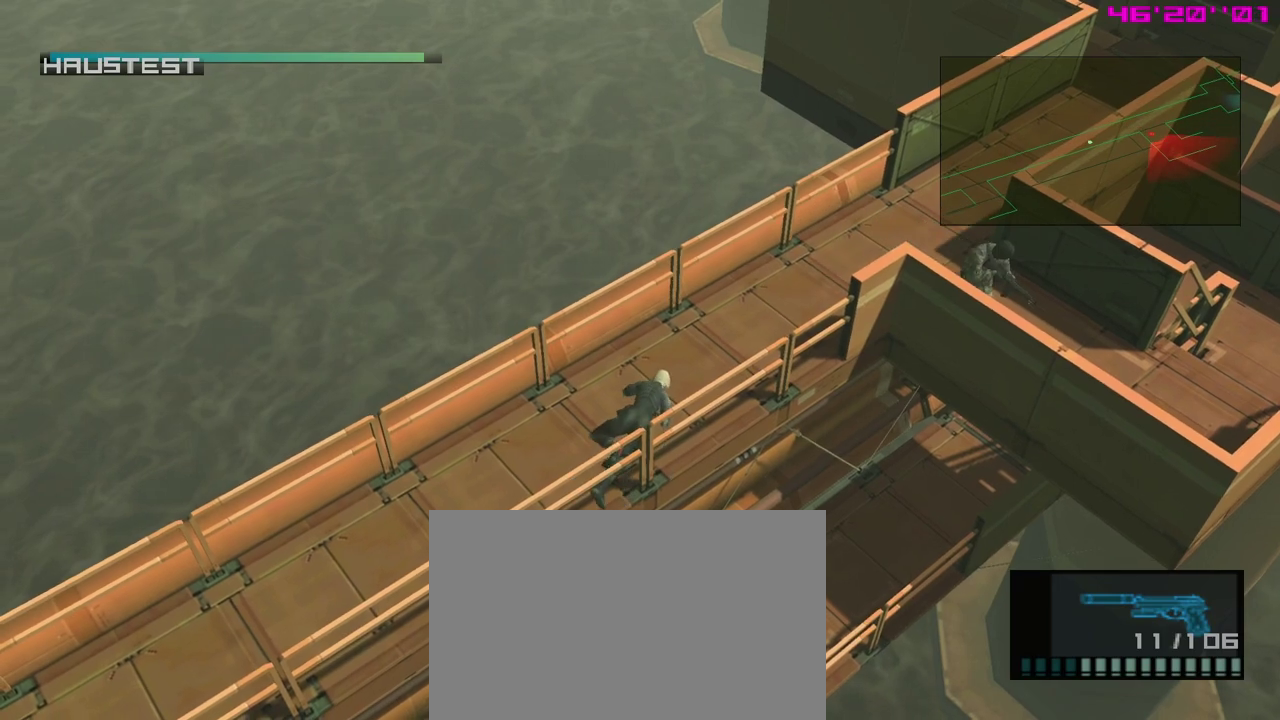
{"dt_ms": 600, "buttons": [], "left_stick": "center", "events": []}
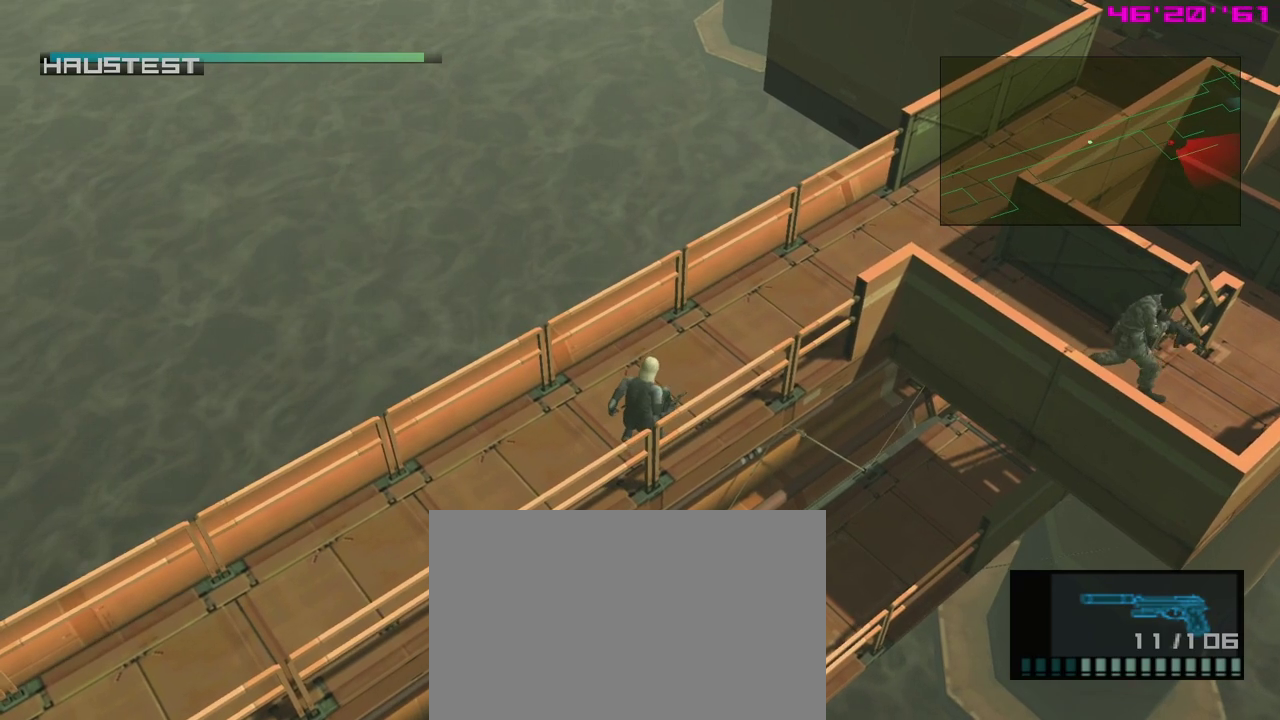
{"dt_ms": 300, "buttons": [], "left_stick": "center", "events": []}
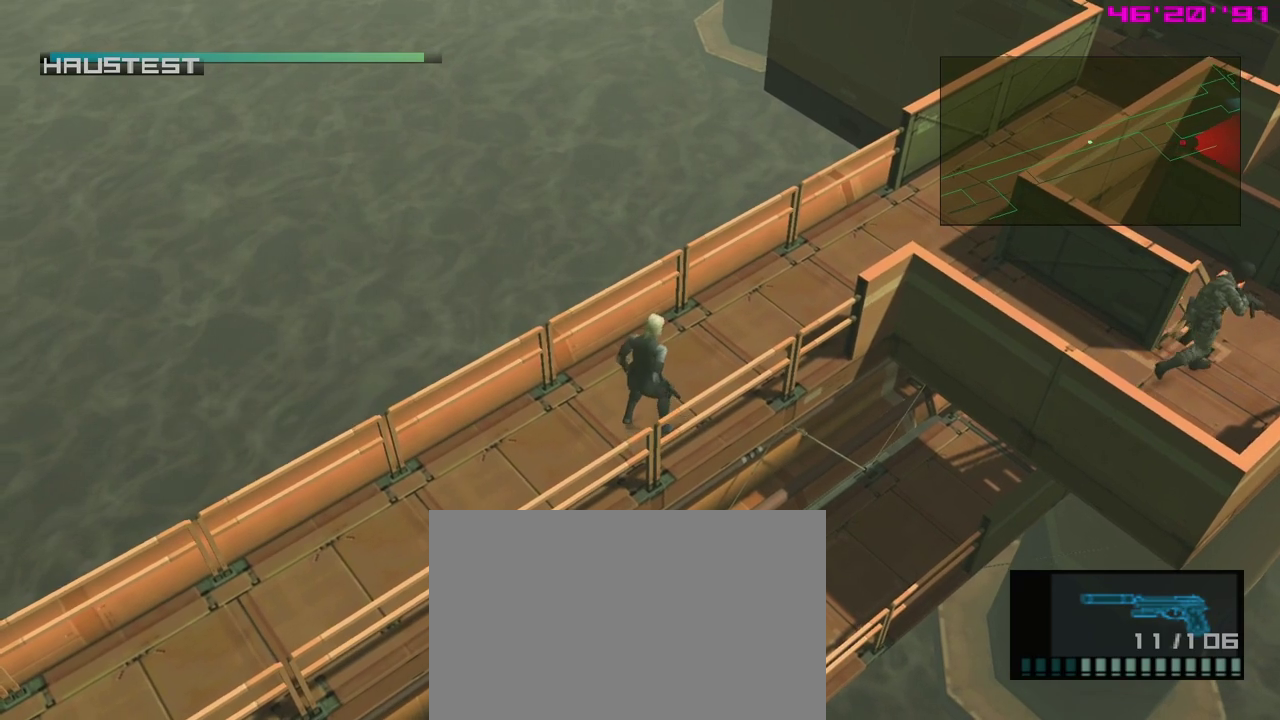
{"dt_ms": 700, "buttons": [], "left_stick": "center", "events": []}
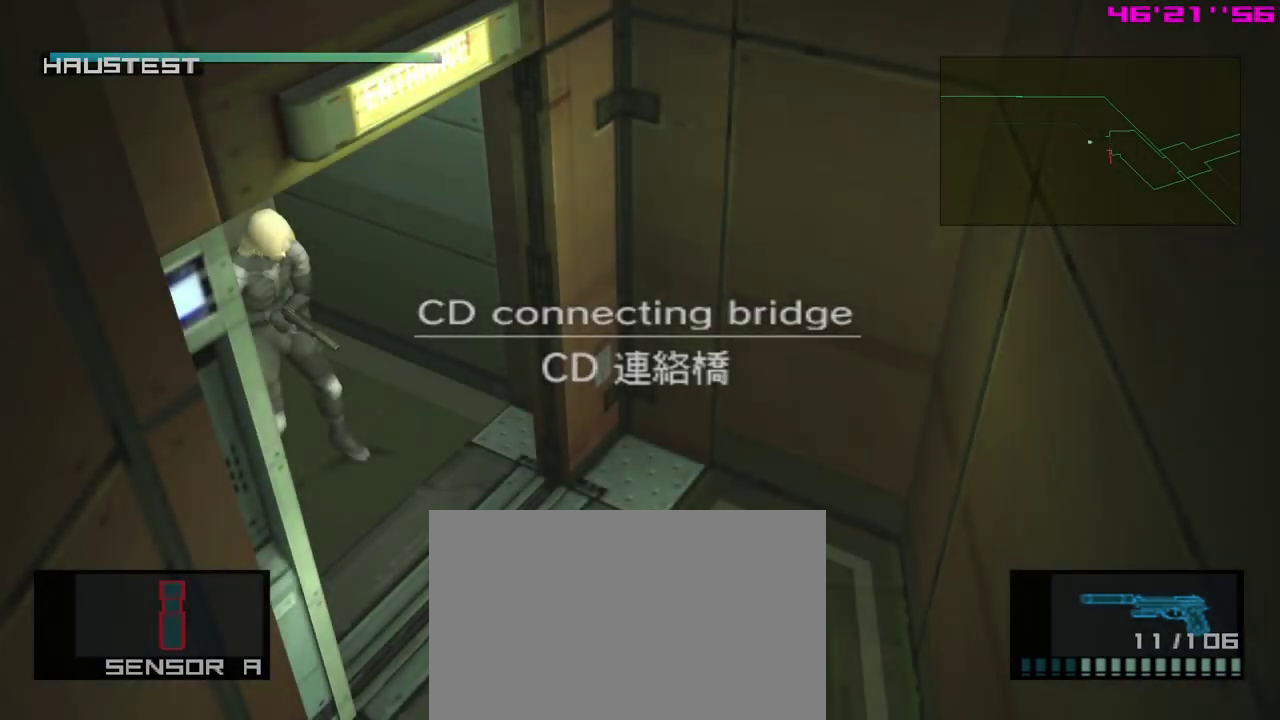
{"dt_ms": 300, "buttons": [], "left_stick": "down", "events": [[200, "left_stick", "down"]]}
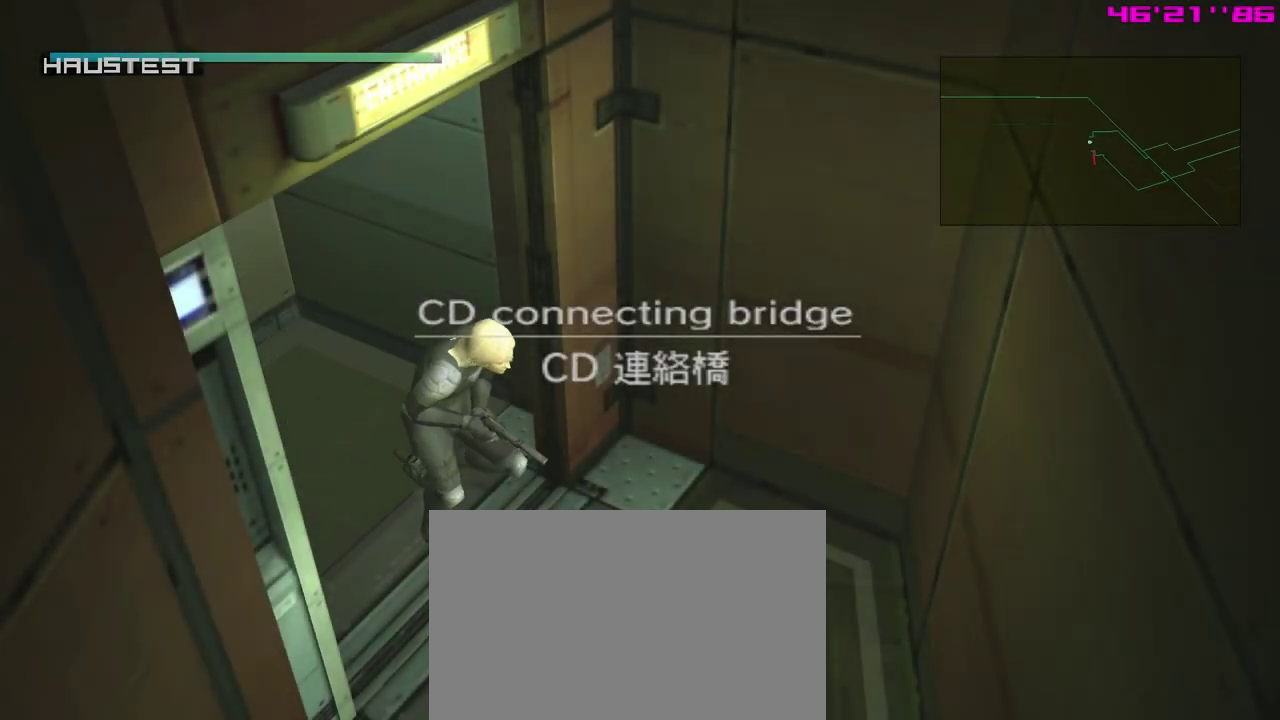
{"dt_ms": 300, "buttons": [], "left_stick": "down", "events": []}
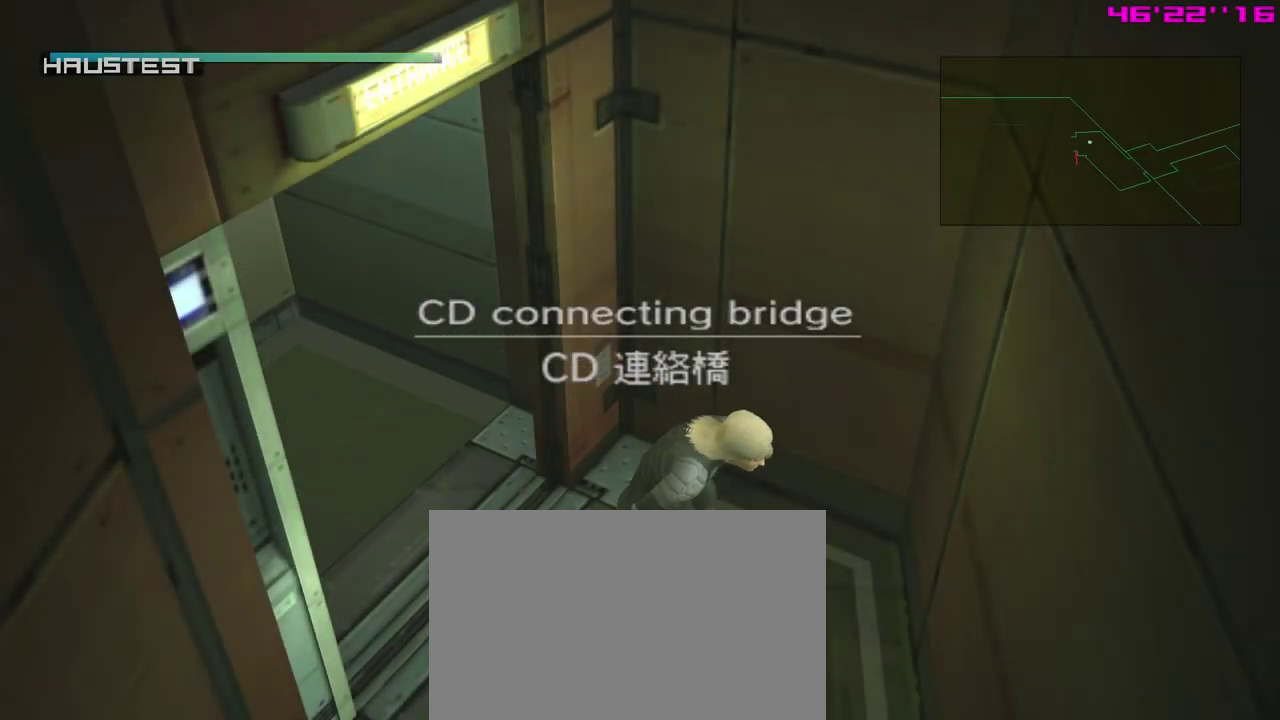
{"dt_ms": 400, "buttons": [], "left_stick": "down", "events": []}
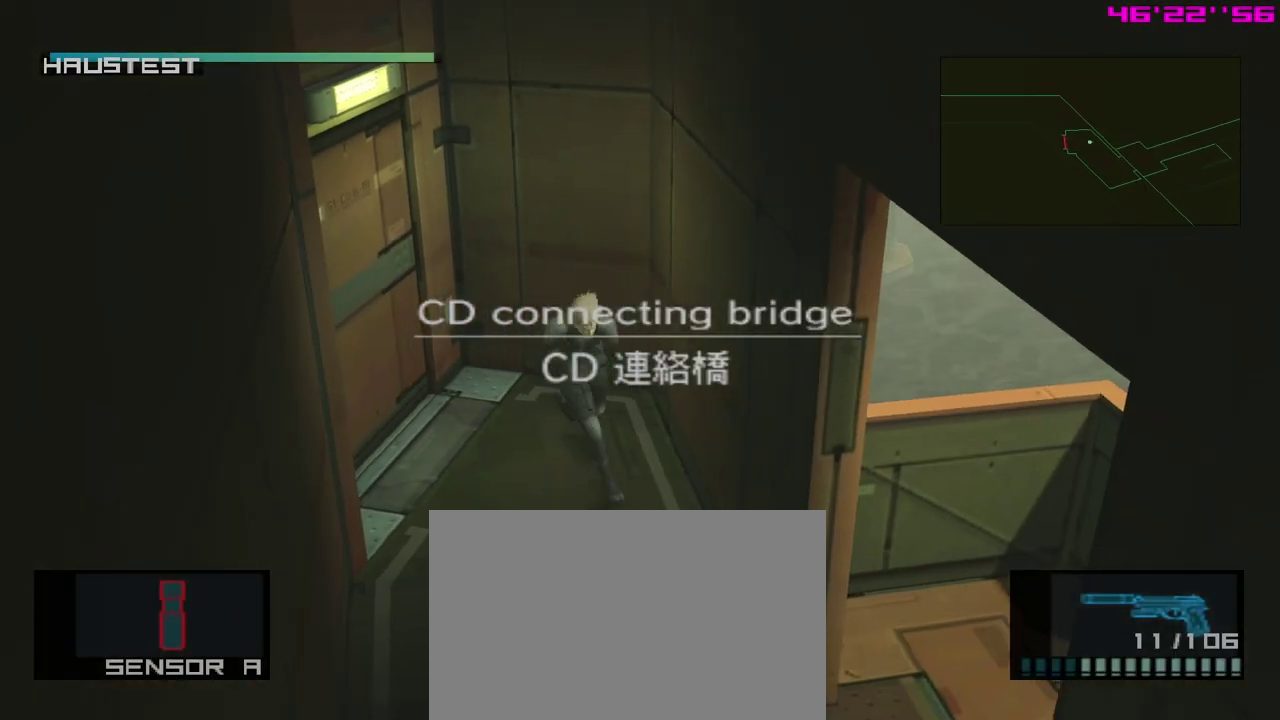
{"dt_ms": 300, "buttons": [], "left_stick": "down", "events": []}
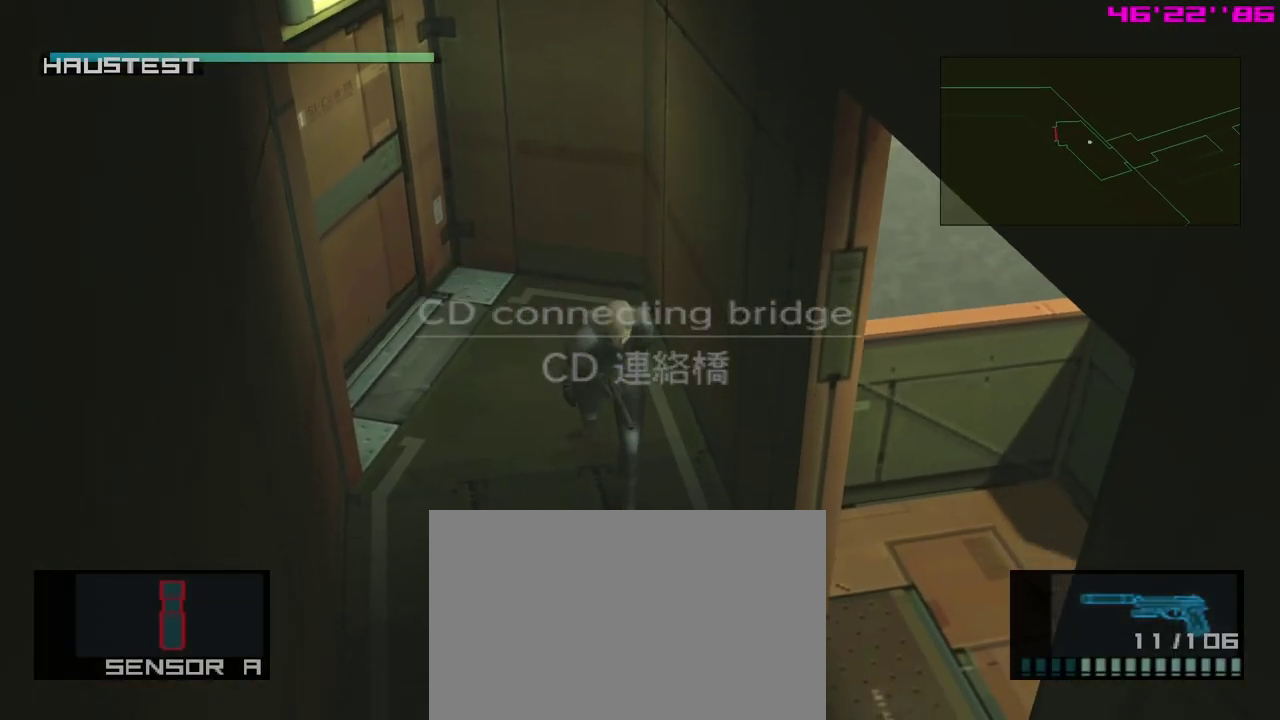
{"dt_ms": 400, "buttons": [], "left_stick": "right", "events": [[83, "left_stick", "down-right"], [383, "left_stick", "right"]]}
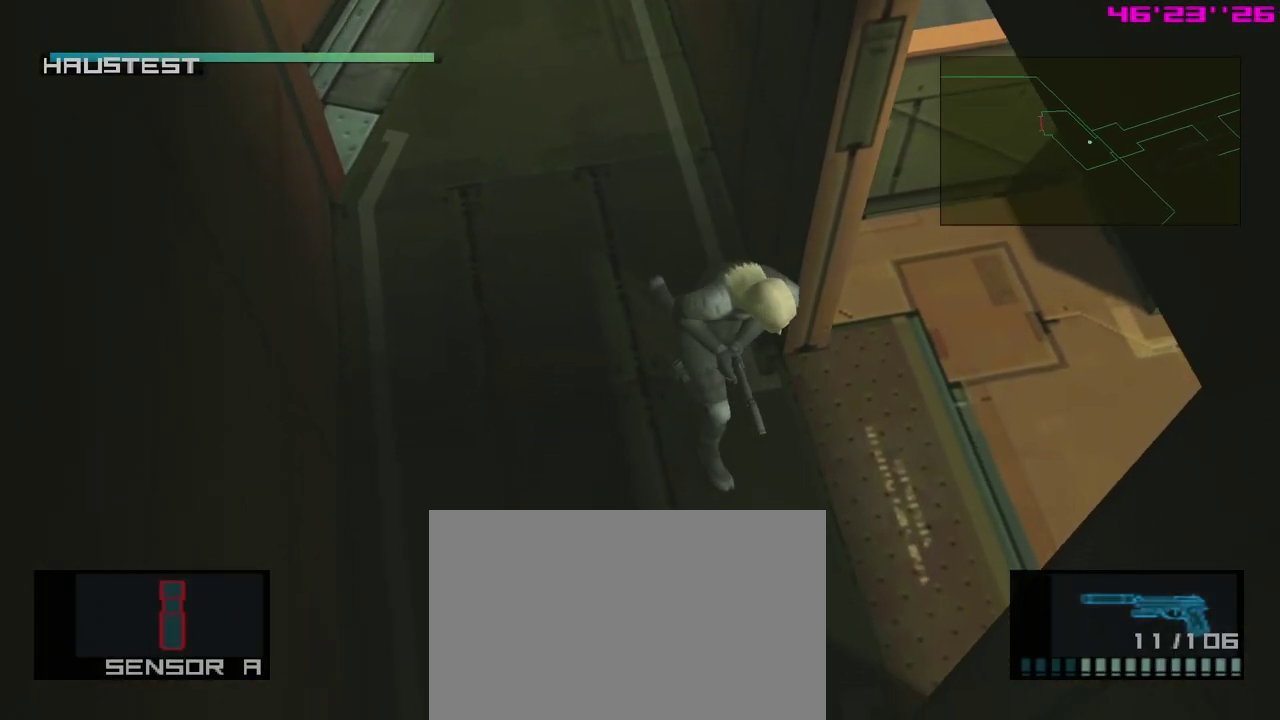
{"dt_ms": 400, "buttons": [], "left_stick": "up-right", "events": [[383, "left_stick", "up-right"]]}
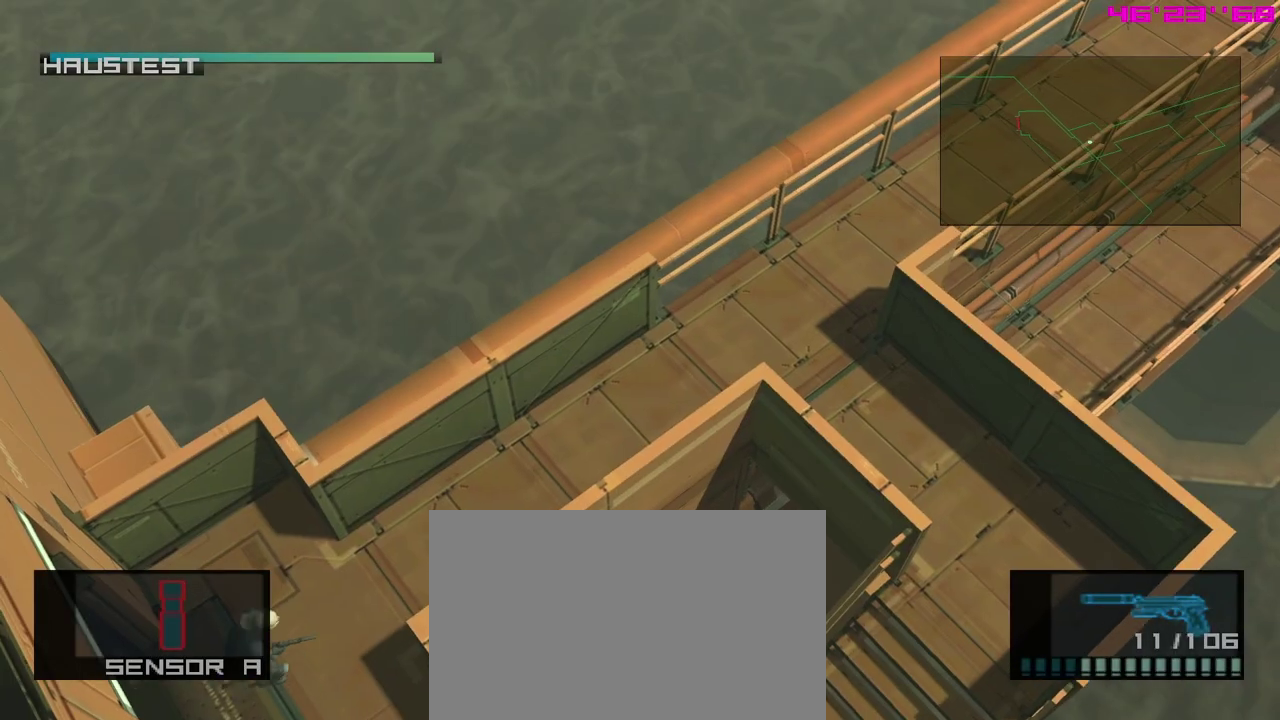
{"dt_ms": 400, "buttons": [], "left_stick": "right", "events": [[150, "left_stick", "right"]]}
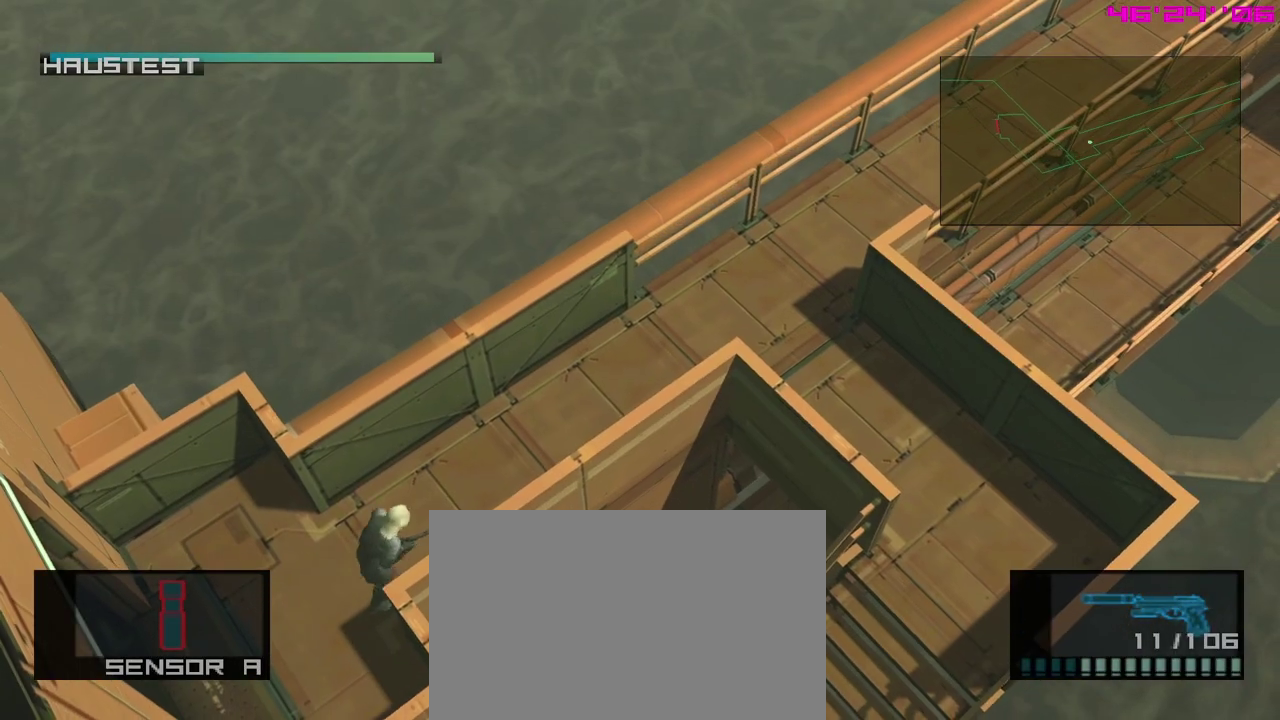
{"dt_ms": 300, "buttons": [], "left_stick": "right", "events": []}